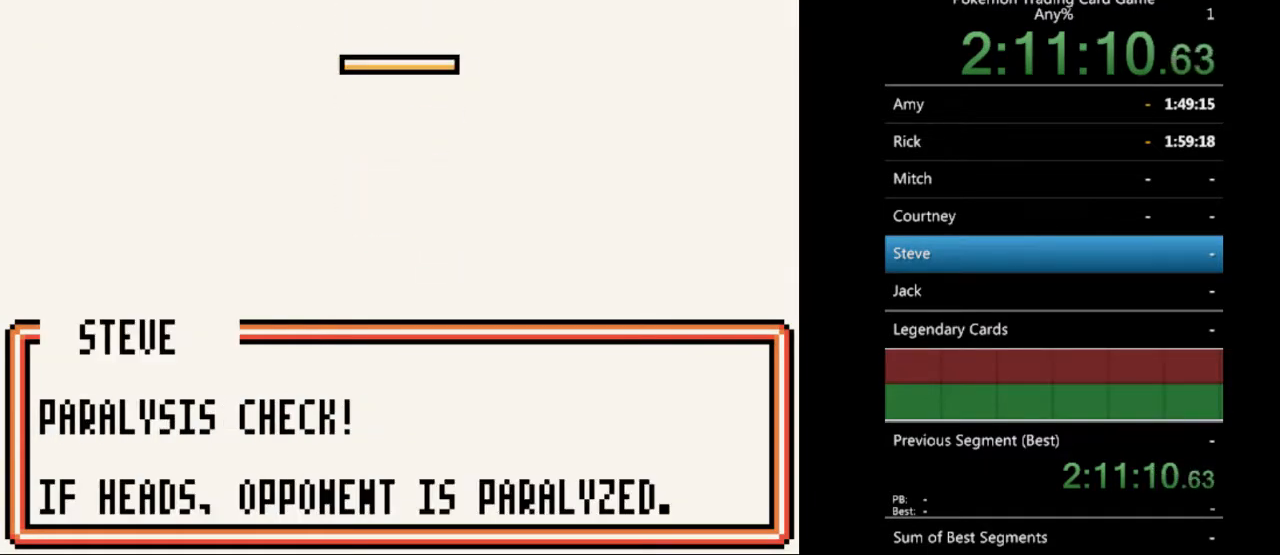
Gameplay with a controller (Nintendo layout); each line is a JSON object with the inputs held at the frame after it. "events" lists button and stick changes between this image and that frame as [ms after this image, input, new state], when the widget could be followed in between. Not read: L3 R3.
{"buttons": [], "events": [[33, "B", "up"], [167, "B", "down"], [233, "B", "up"], [367, "B", "down"], [467, "B", "up"]]}
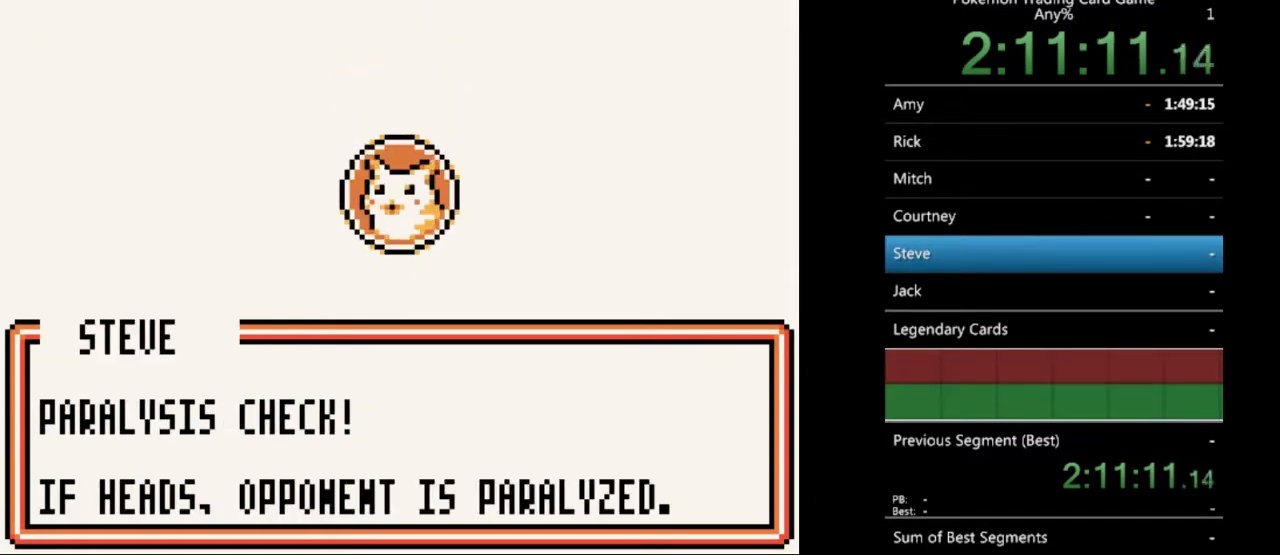
{"buttons": ["B"], "events": [[67, "B", "down"], [133, "B", "up"], [300, "B", "down"], [400, "B", "up"], [500, "B", "down"]]}
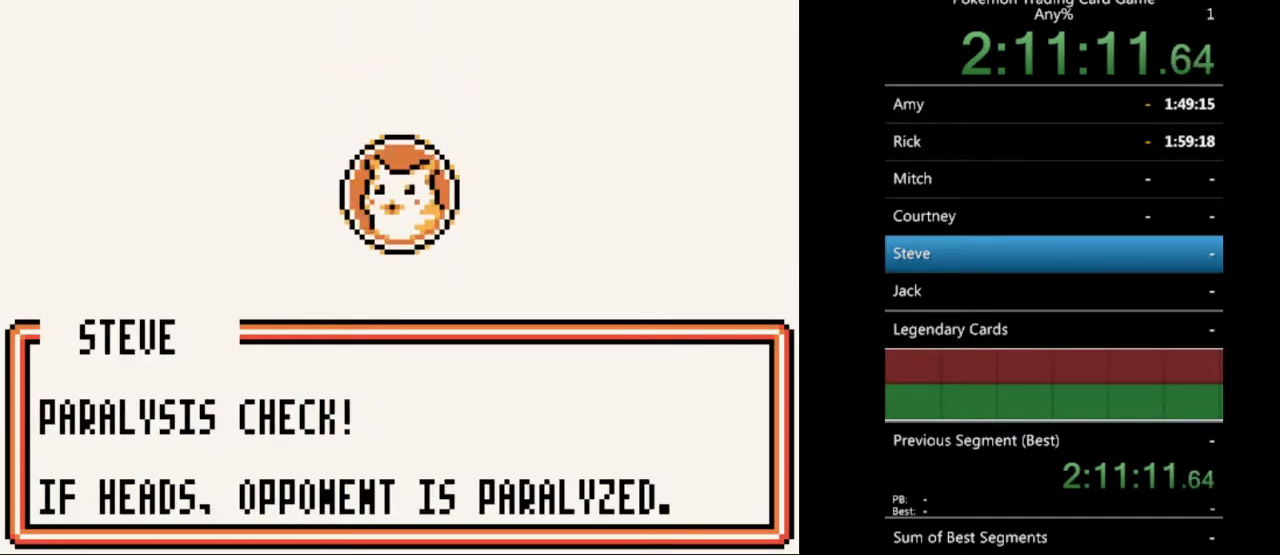
{"buttons": [], "events": [[100, "B", "up"], [200, "B", "down"], [300, "B", "up"], [367, "B", "down"], [467, "B", "up"]]}
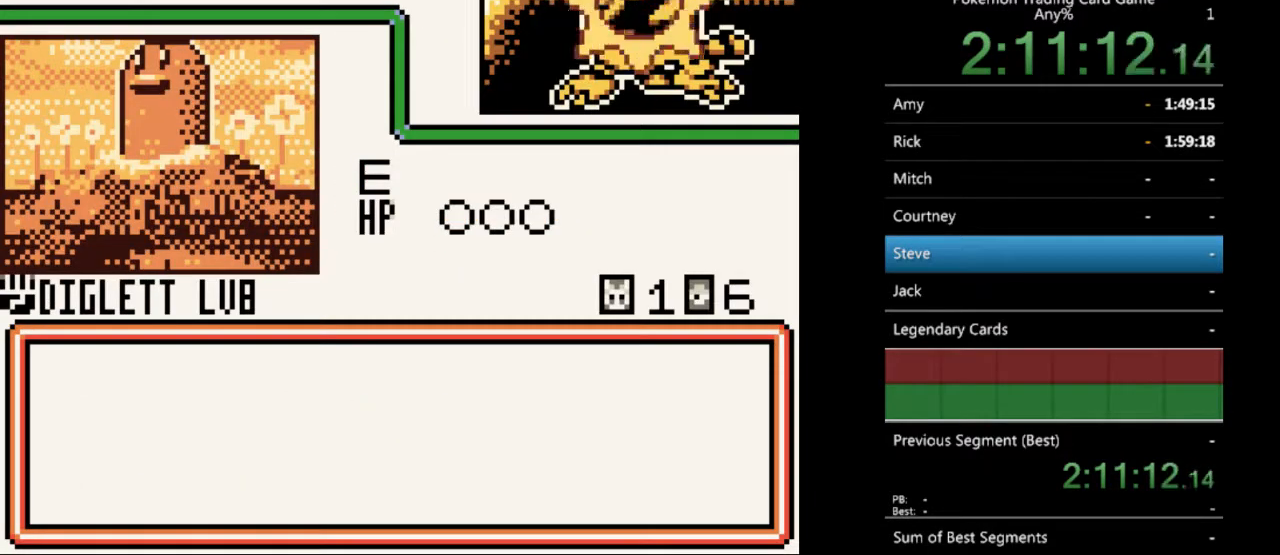
{"buttons": ["B"], "events": [[67, "B", "down"], [167, "B", "up"], [233, "B", "down"], [333, "B", "up"], [400, "B", "down"]]}
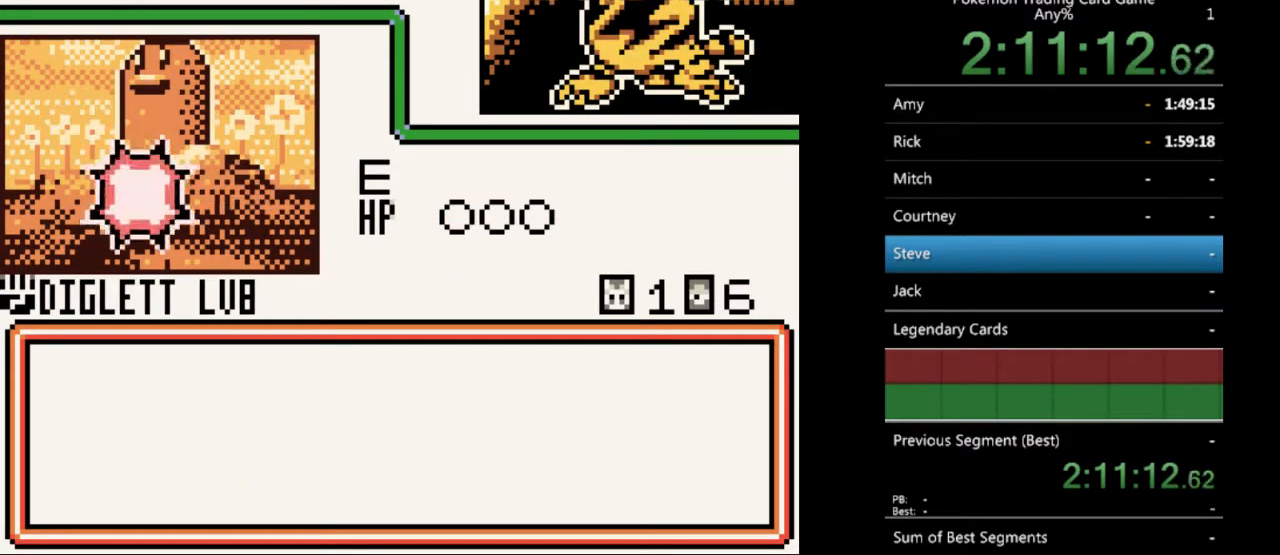
{"buttons": ["B"], "events": [[33, "B", "up"], [100, "B", "down"], [200, "B", "up"], [267, "B", "down"], [367, "B", "up"], [467, "B", "down"]]}
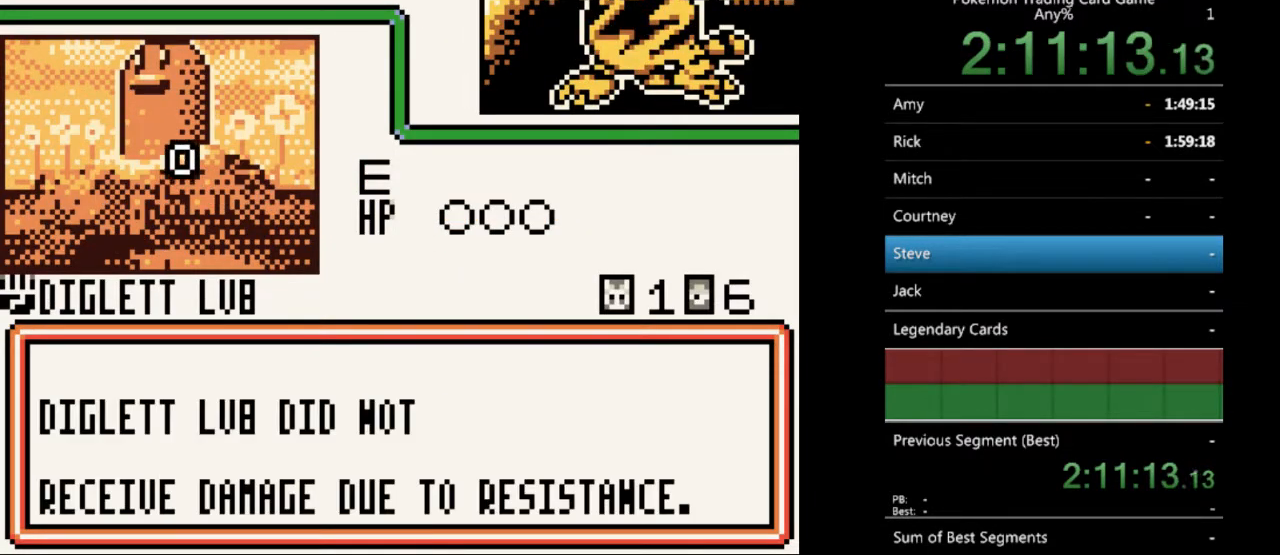
{"buttons": [], "events": [[67, "B", "up"], [133, "B", "down"], [233, "B", "up"], [333, "B", "down"], [433, "B", "up"]]}
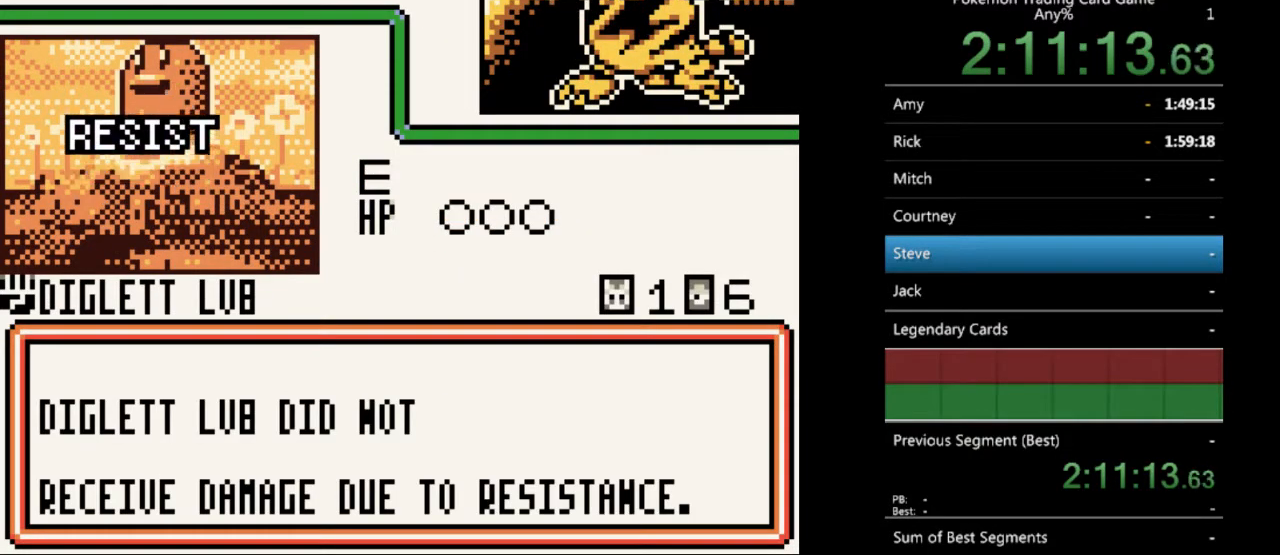
{"buttons": [], "events": [[133, "B", "down"], [200, "B", "up"], [333, "B", "down"], [400, "B", "up"]]}
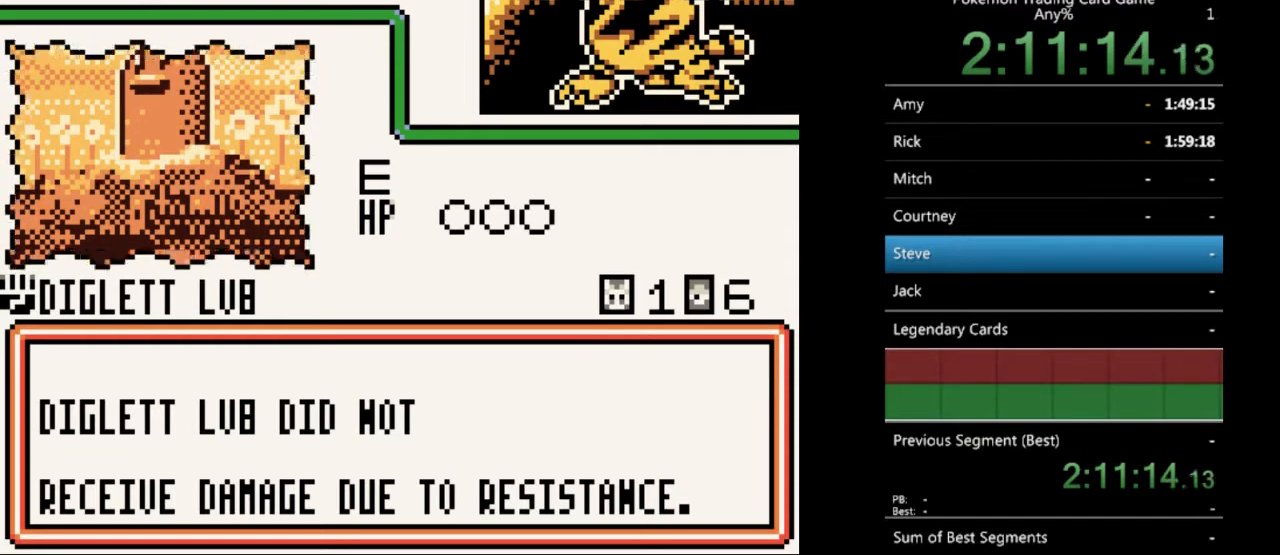
{"buttons": ["B"], "events": [[67, "B", "down"], [167, "B", "up"], [267, "B", "down"], [333, "B", "up"], [433, "B", "down"]]}
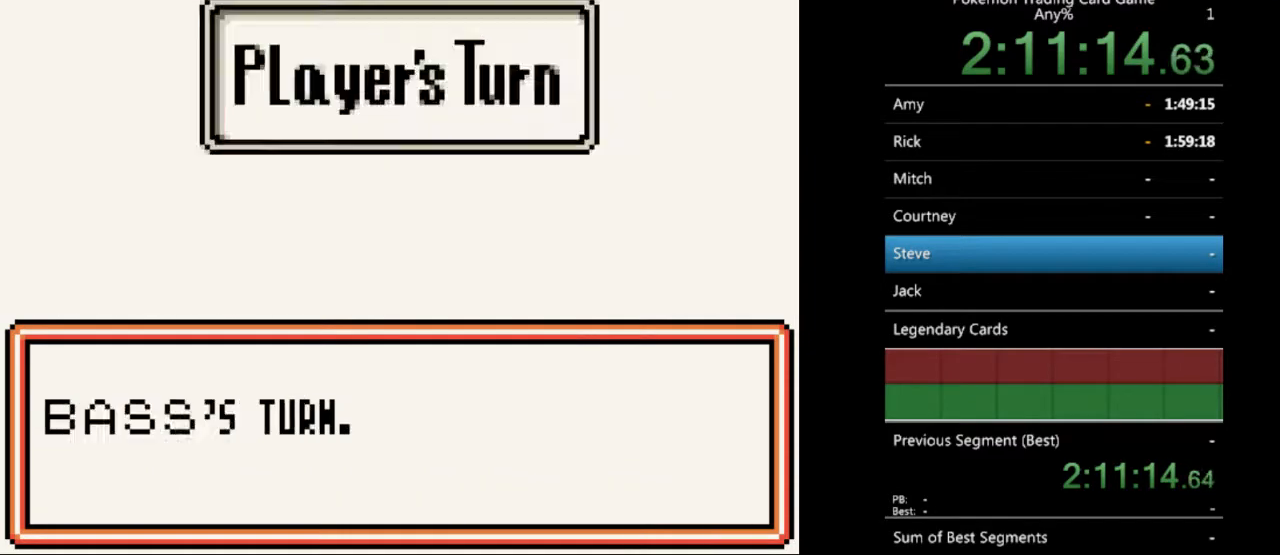
{"buttons": ["B"], "events": [[33, "B", "up"], [133, "B", "down"], [200, "B", "up"], [500, "B", "down"]]}
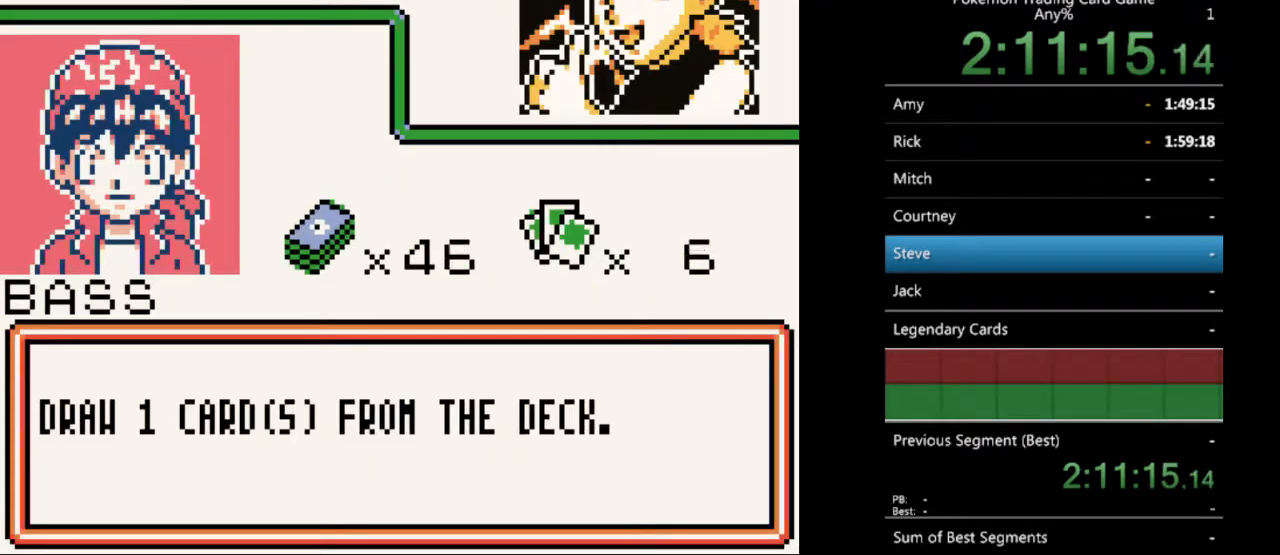
{"buttons": [], "events": [[100, "B", "up"], [200, "B", "down"], [300, "B", "up"]]}
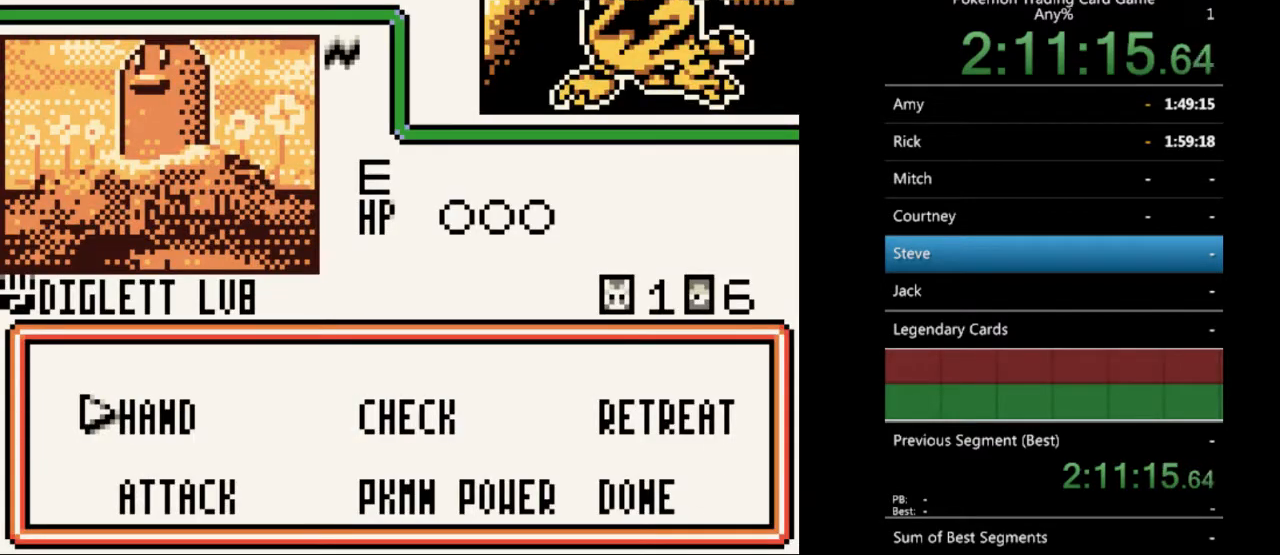
{"buttons": [], "events": [[267, "A", "down"], [400, "A", "up"]]}
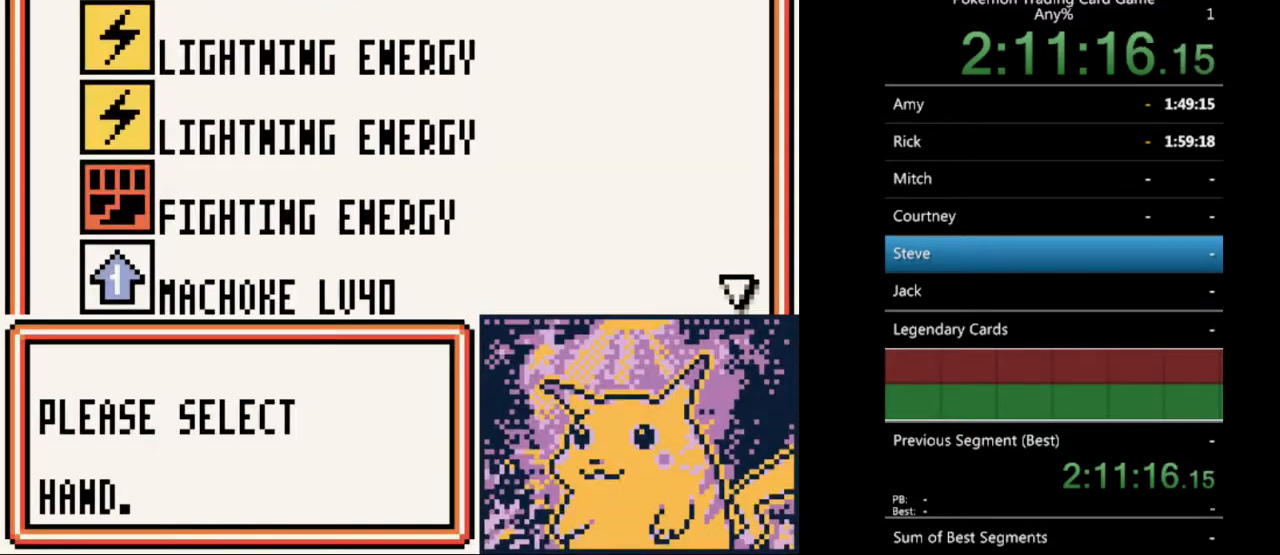
{"buttons": [], "events": [[233, "A", "down"], [300, "A", "up"], [400, "A", "down"], [500, "A", "up"]]}
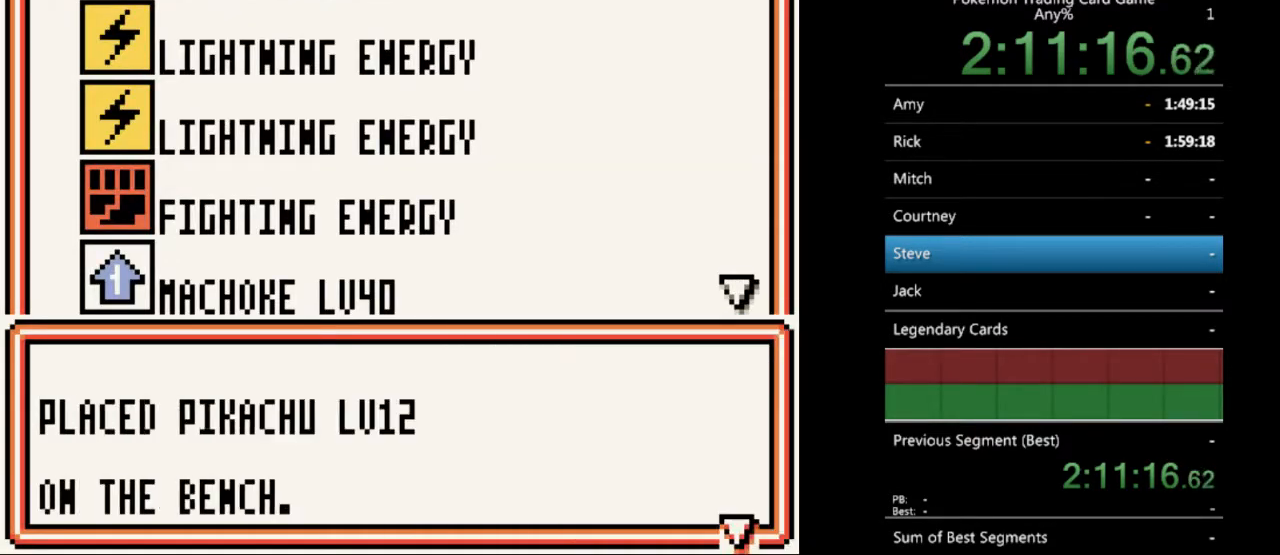
{"buttons": ["A"], "events": [[100, "A", "down"], [167, "A", "up"], [433, "A", "down"]]}
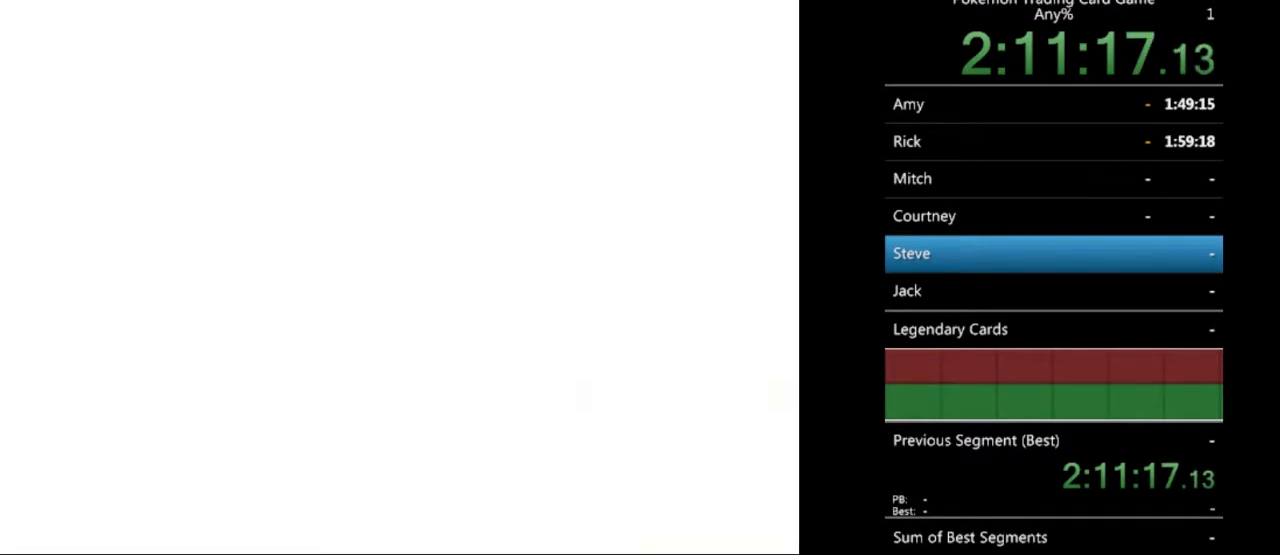
{"buttons": [], "events": [[33, "A", "up"], [367, "DPAD_DOWN", "down"], [467, "DPAD_DOWN", "up"]]}
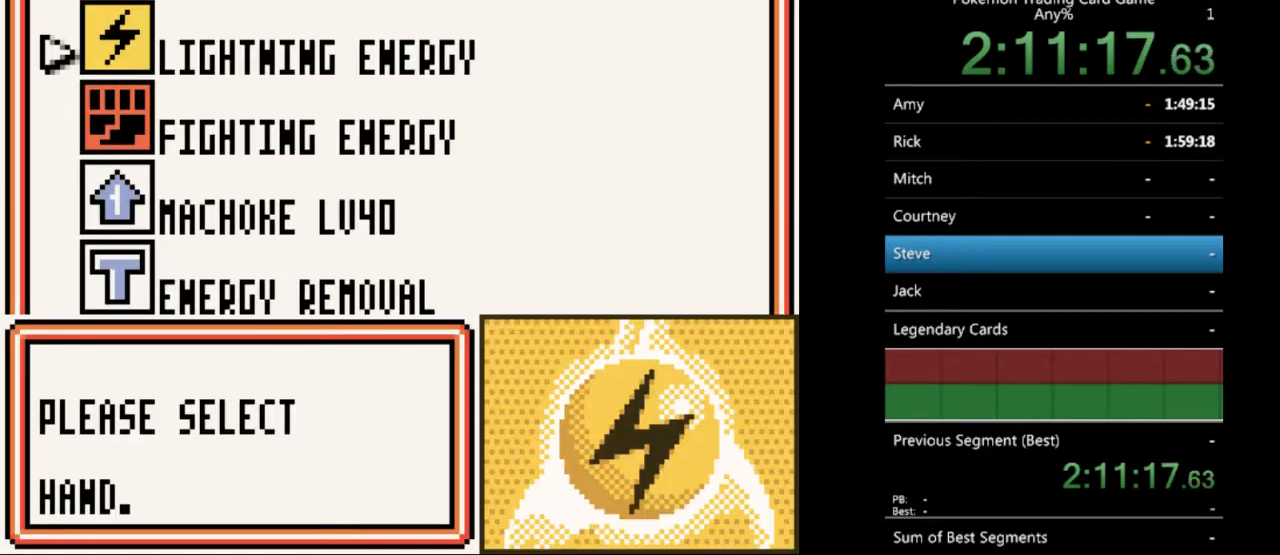
{"buttons": [], "events": [[67, "DPAD_DOWN", "down"], [133, "DPAD_DOWN", "up"]]}
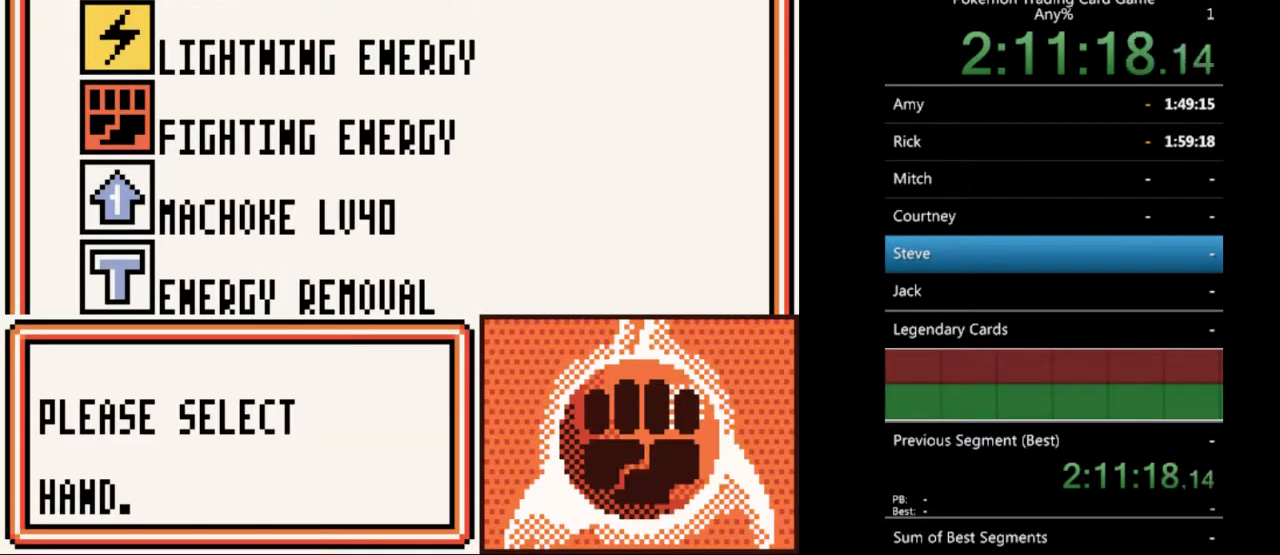
{"buttons": [], "events": [[67, "DPAD_UP", "down"], [167, "DPAD_UP", "up"]]}
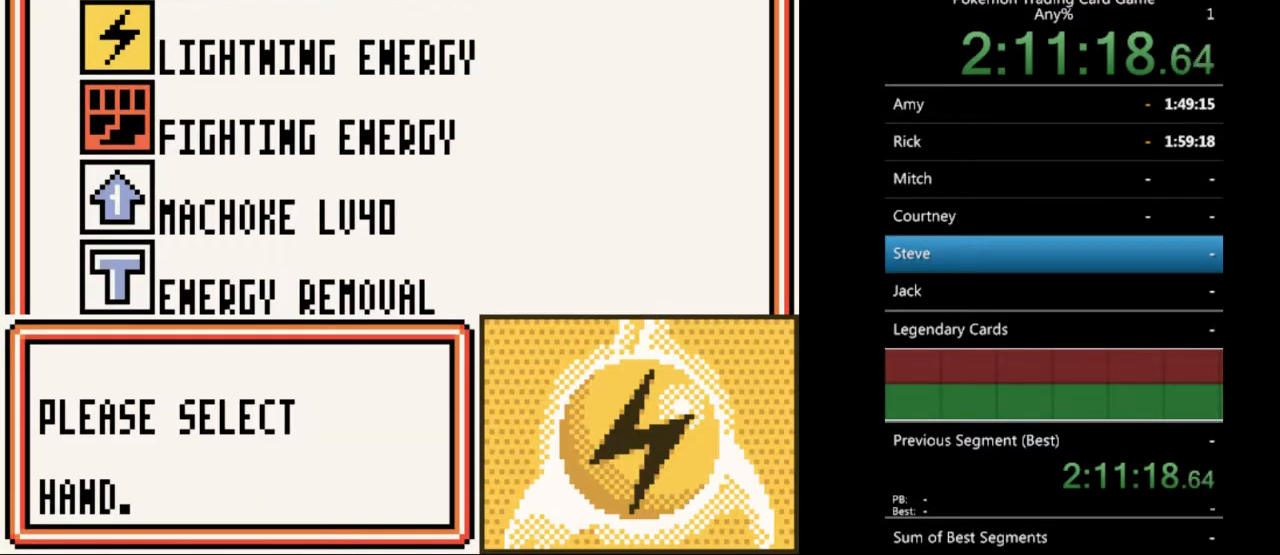
{"buttons": [], "events": []}
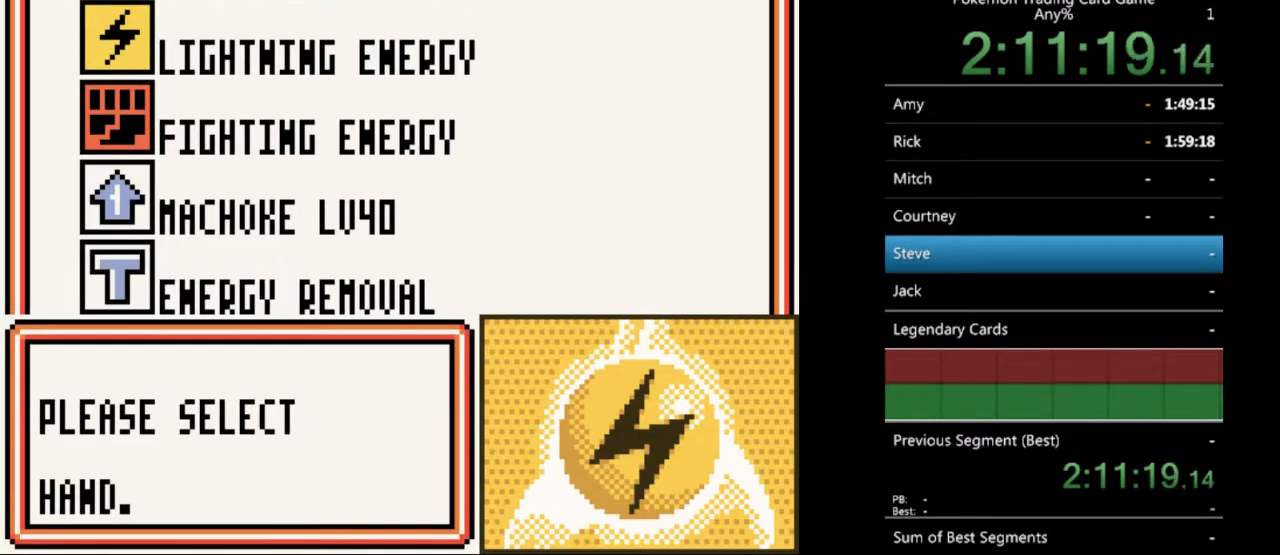
{"buttons": [], "events": [[467, "DPAD_DOWN", "down"], [500, "DPAD_DOWN", "up"]]}
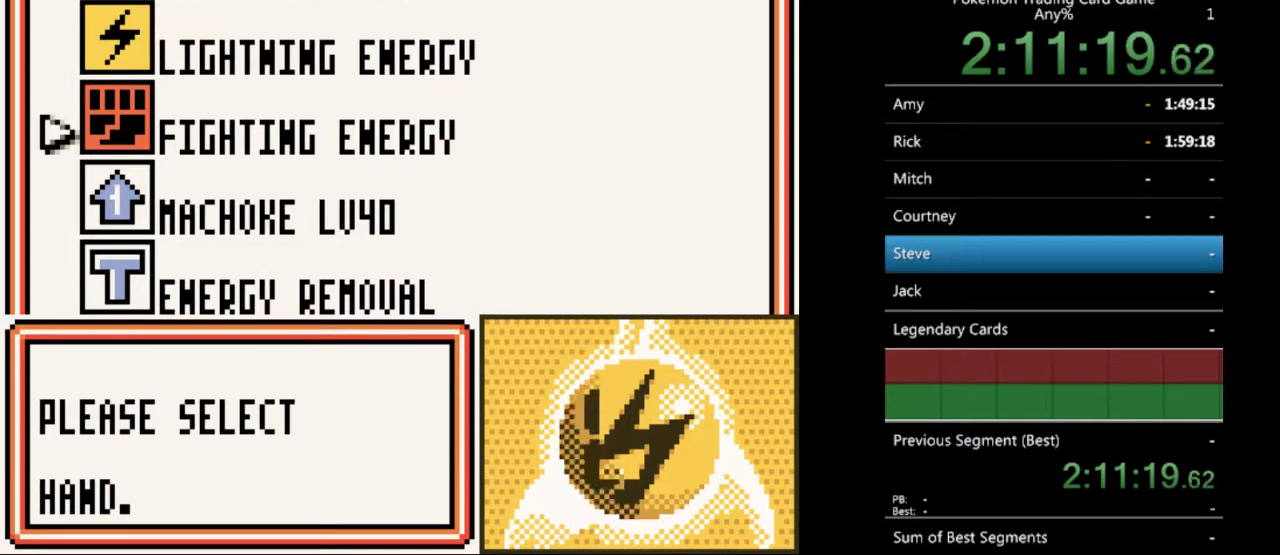
{"buttons": [], "events": [[133, "A", "down"], [233, "A", "up"], [333, "A", "down"], [400, "A", "up"]]}
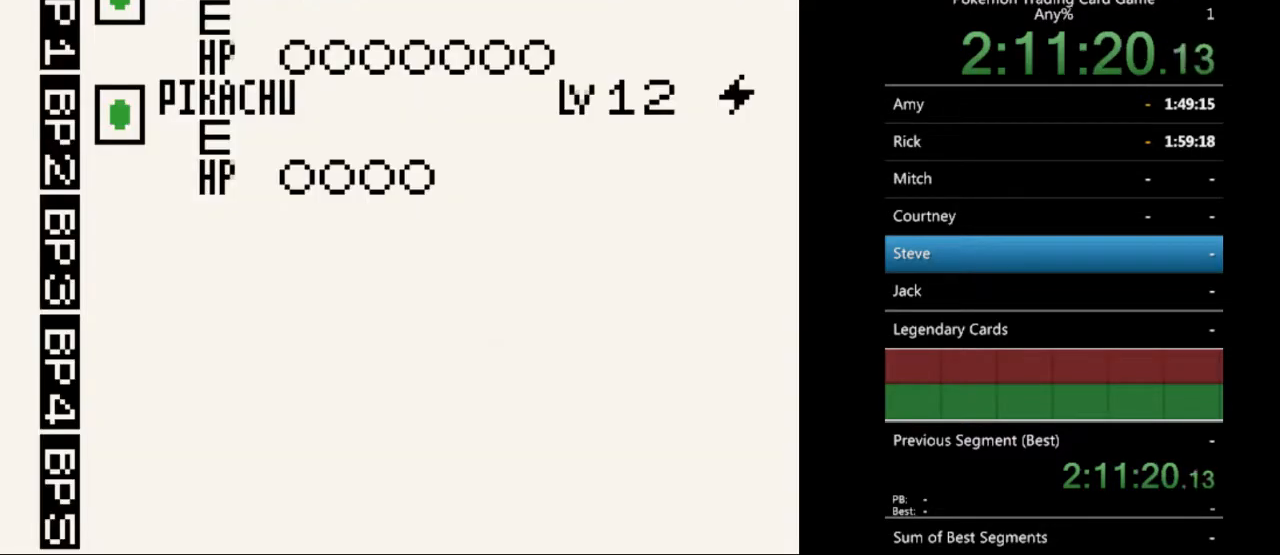
{"buttons": [], "events": [[133, "A", "down"], [233, "A", "up"], [400, "A", "down"], [500, "A", "up"]]}
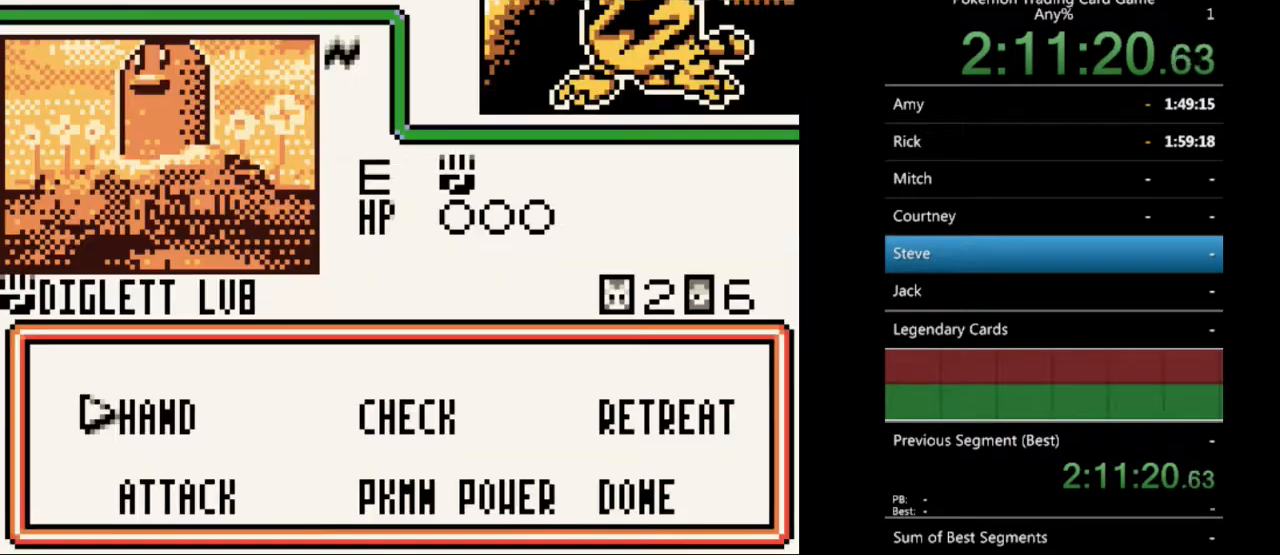
{"buttons": [], "events": [[467, "A", "down"], [500, "A", "up"]]}
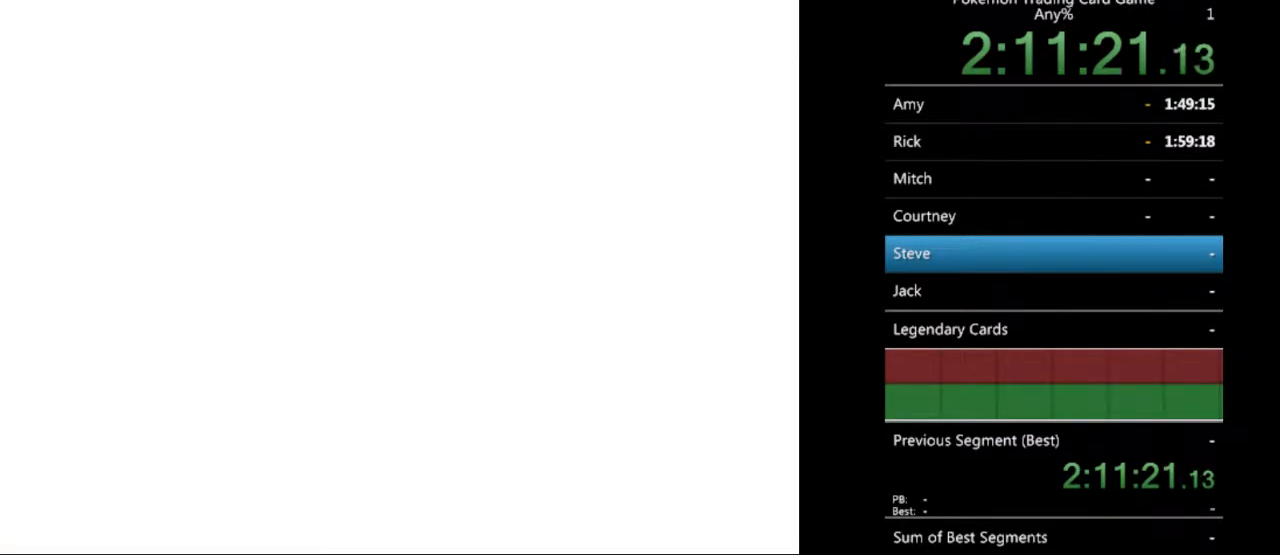
{"buttons": ["DPAD_DOWN"], "events": [[300, "DPAD_DOWN", "down"]]}
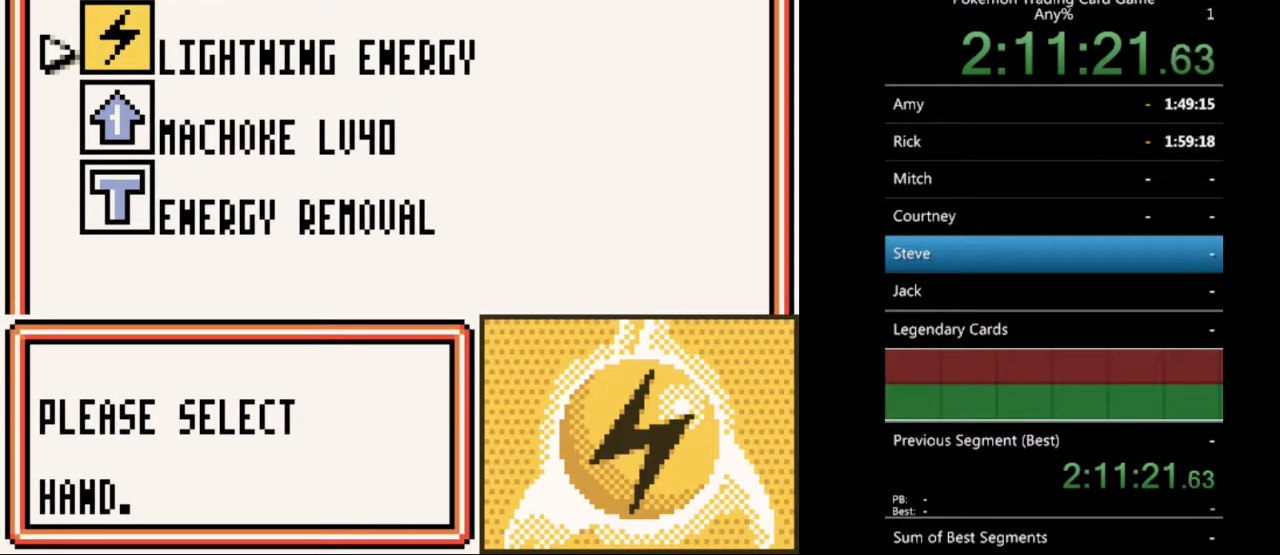
{"buttons": [], "events": [[467, "DPAD_DOWN", "up"]]}